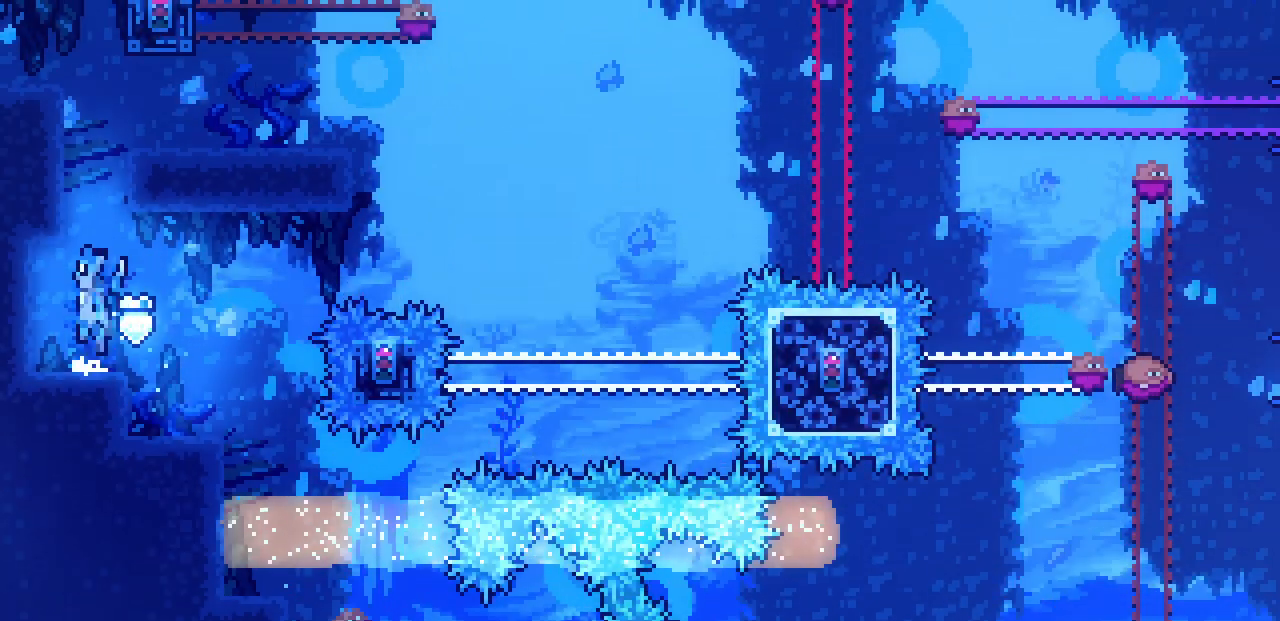
Gameplay with keyboard; each line is a JSON object with the keys held at the frame after it. "events" lists presses ("down") and releases ("up") of "c", "d", "down", "left", "right", "shift", "up", "x" and "z" between this image and that frame as [ms after this image, input, new state], when the widget could be followed in between. No other keys are recorded. Mouse input is not recorded.
{"keys": ["shift", "up"], "events": [[134, "shift", "down"], [200, "left", "down"], [300, "up", "down"], [400, "z", "up"], [434, "left", "up"]]}
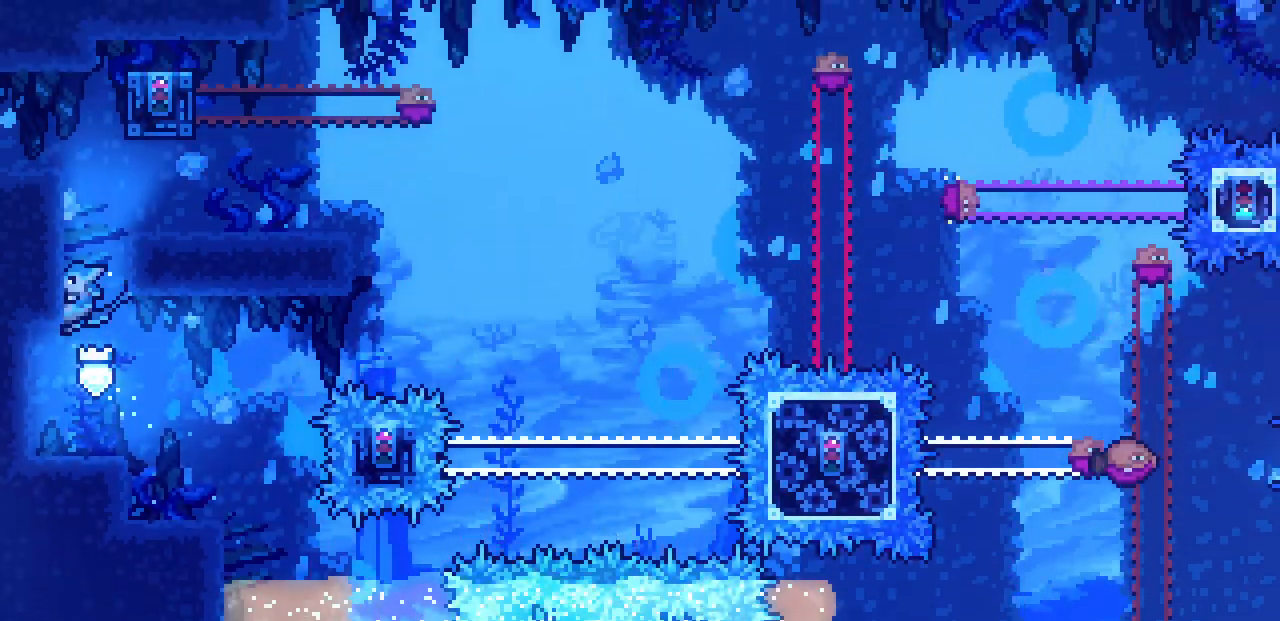
{"keys": ["right"], "events": [[84, "z", "down"], [100, "right", "down"], [184, "up", "up"], [250, "shift", "up"], [250, "z", "up"]]}
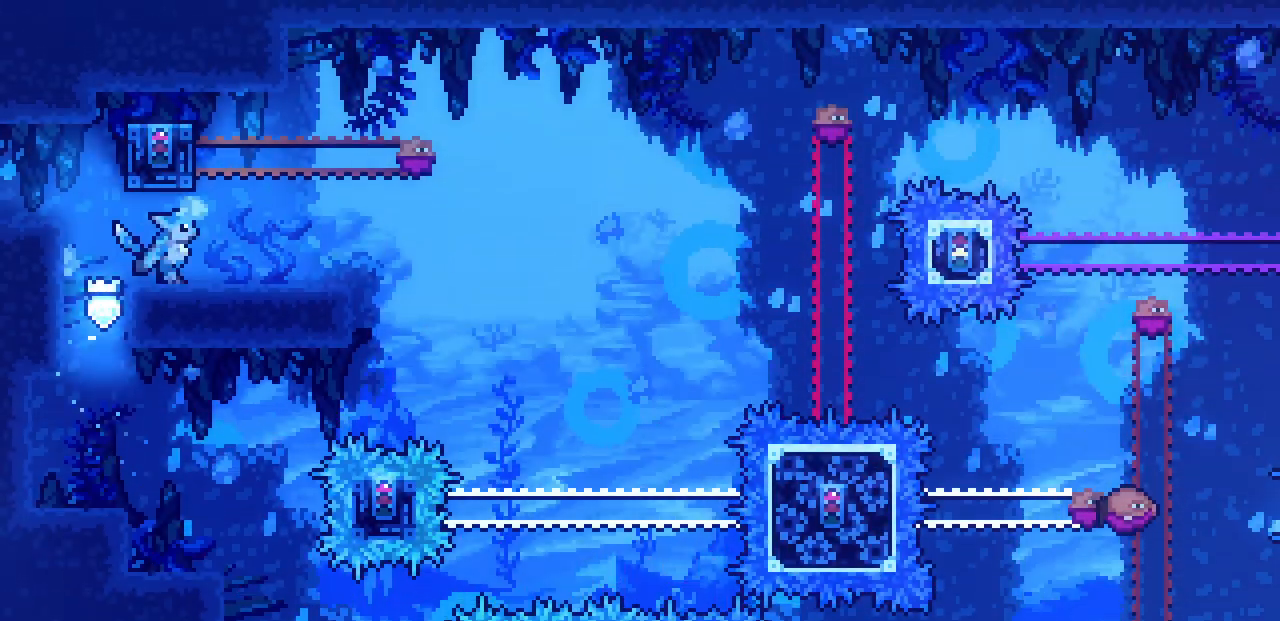
{"keys": [], "events": [[167, "right", "up"], [350, "z", "down"], [484, "z", "up"]]}
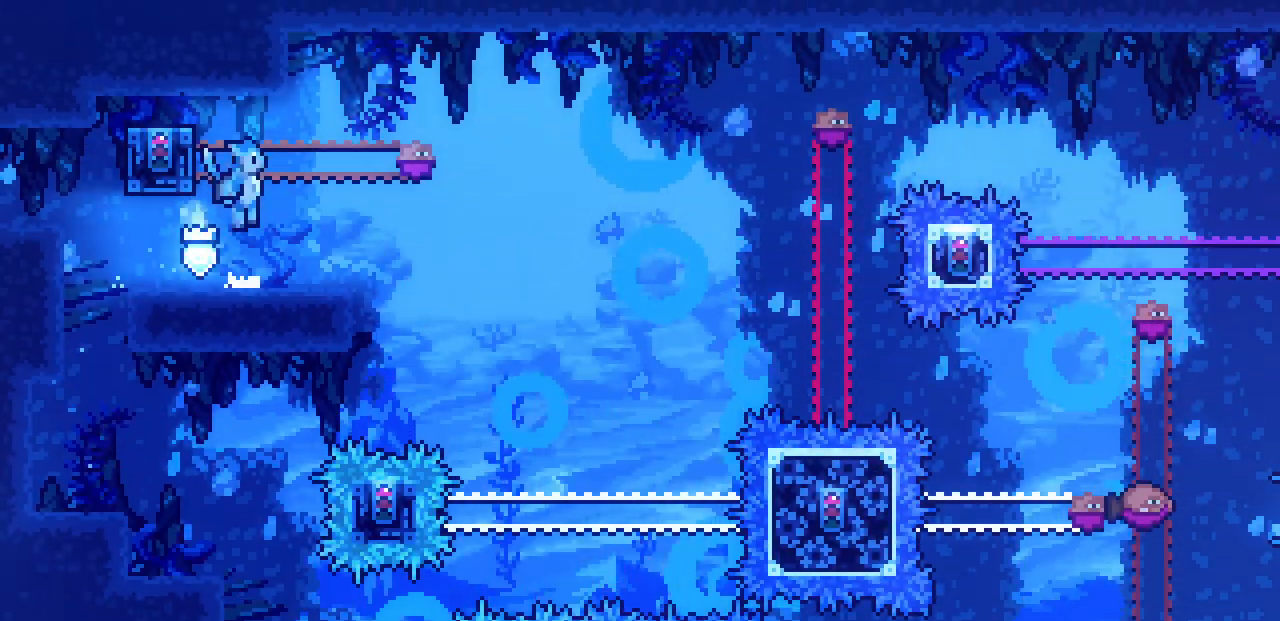
{"keys": [], "events": []}
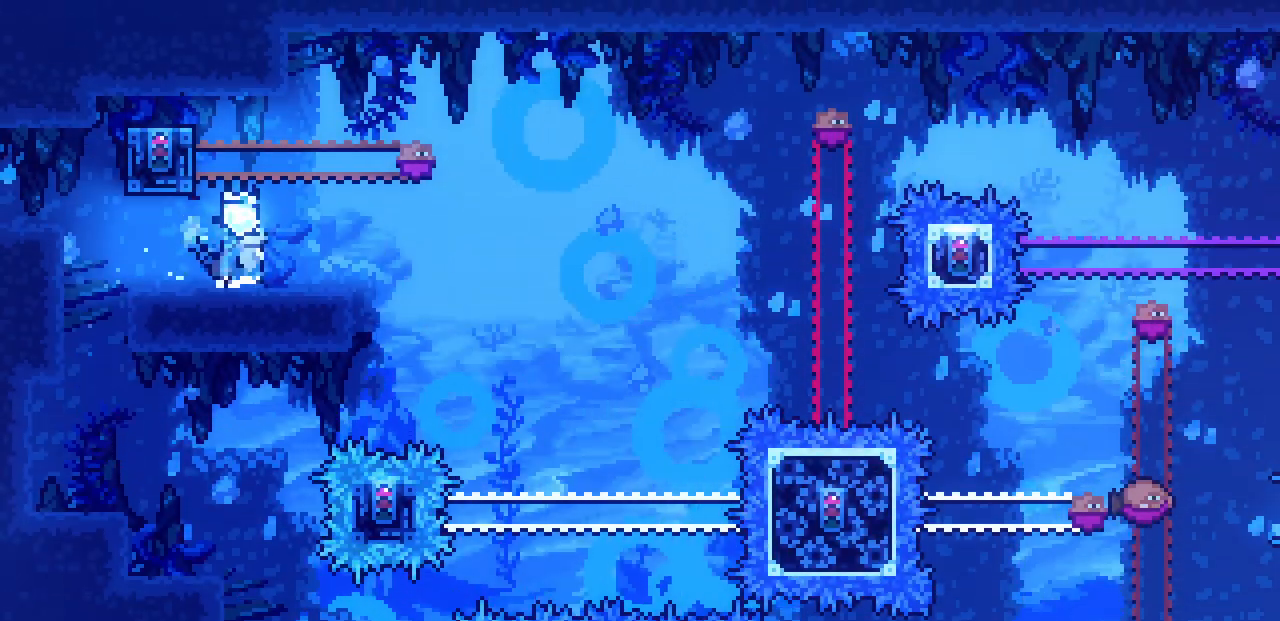
{"keys": [], "events": []}
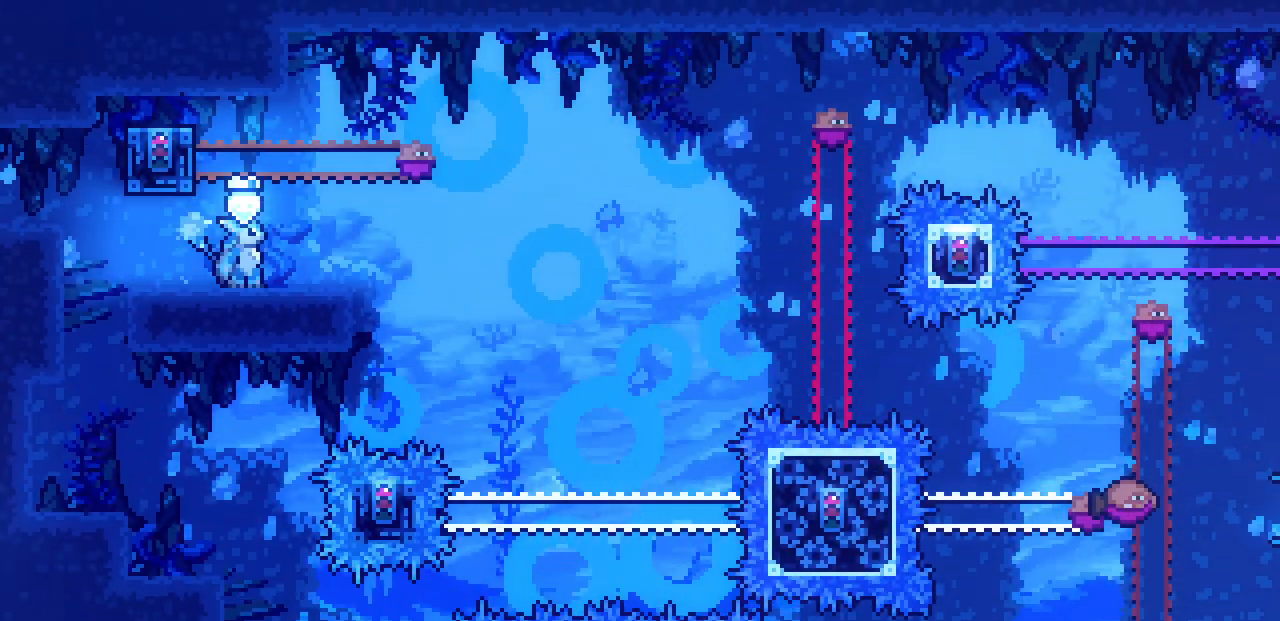
{"keys": [], "events": []}
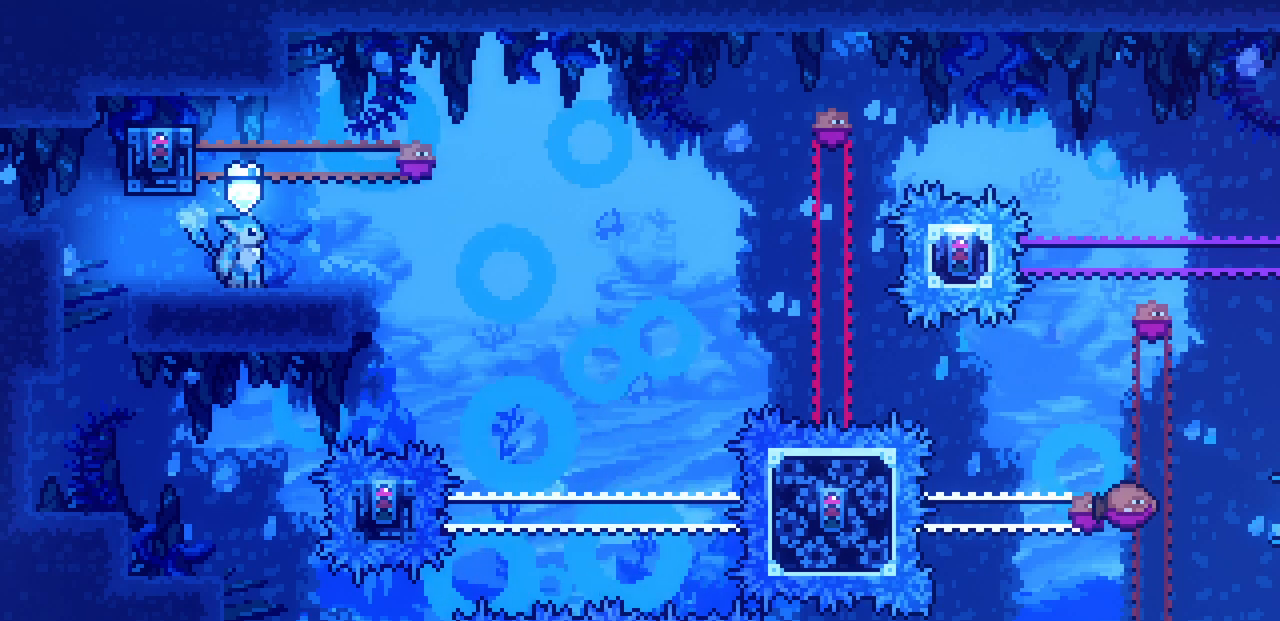
{"keys": [], "events": []}
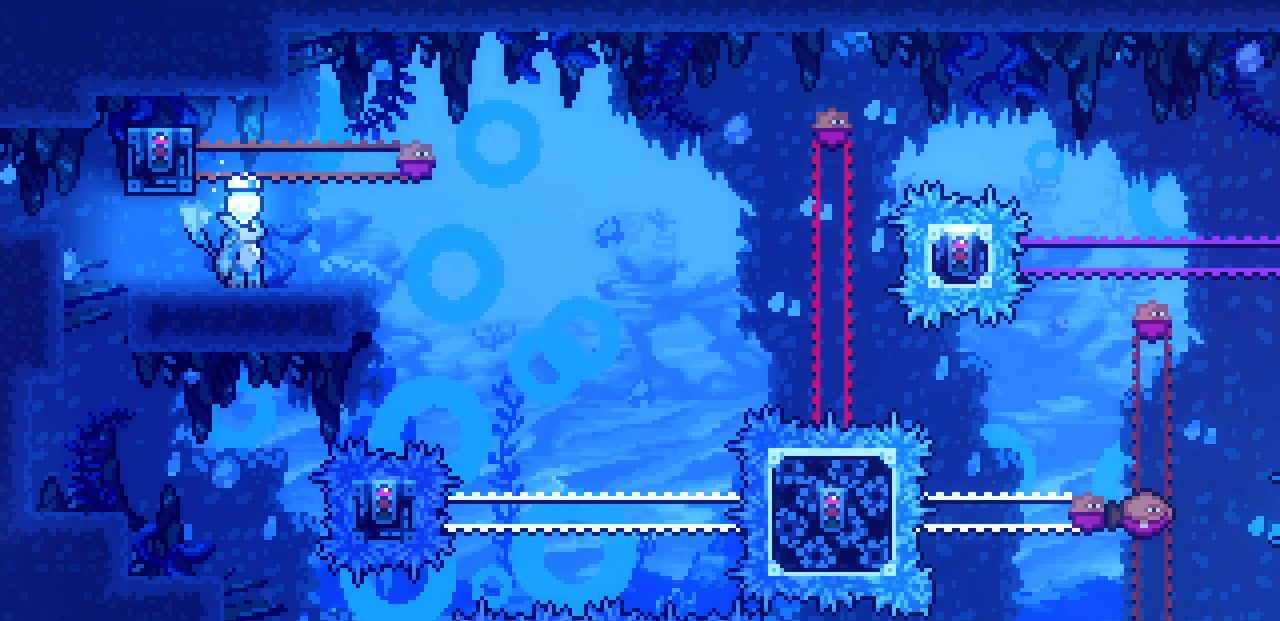
{"keys": [], "events": []}
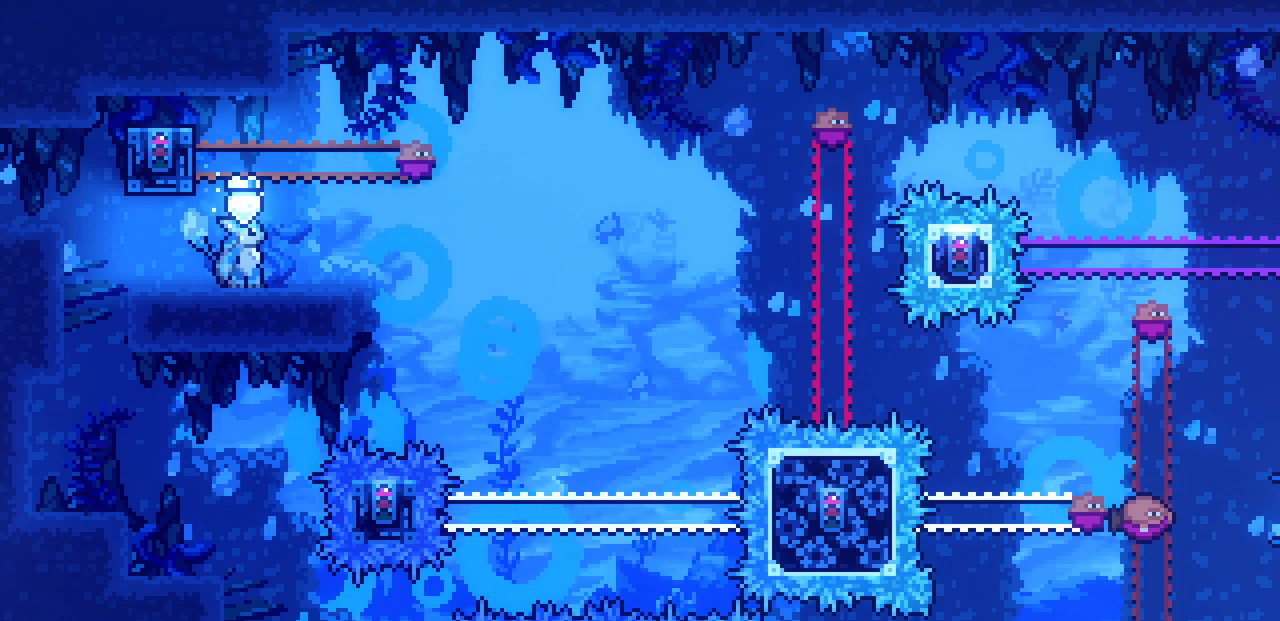
{"keys": [], "events": []}
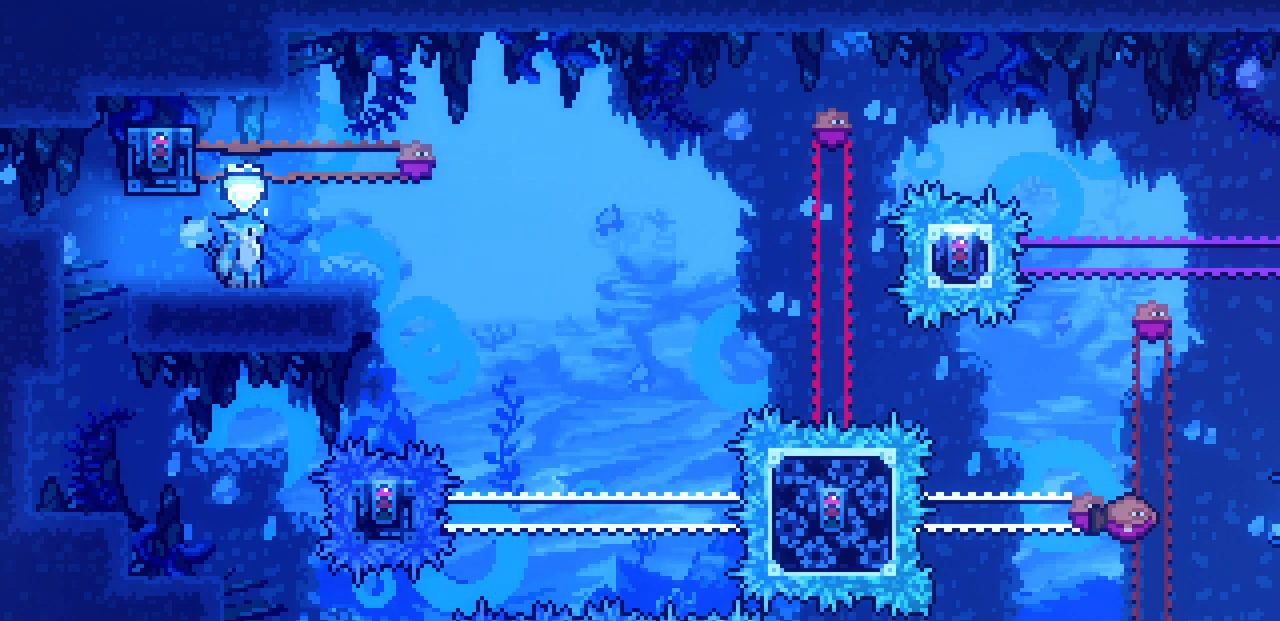
{"keys": [], "events": [[50, "shift", "down"], [150, "shift", "up"]]}
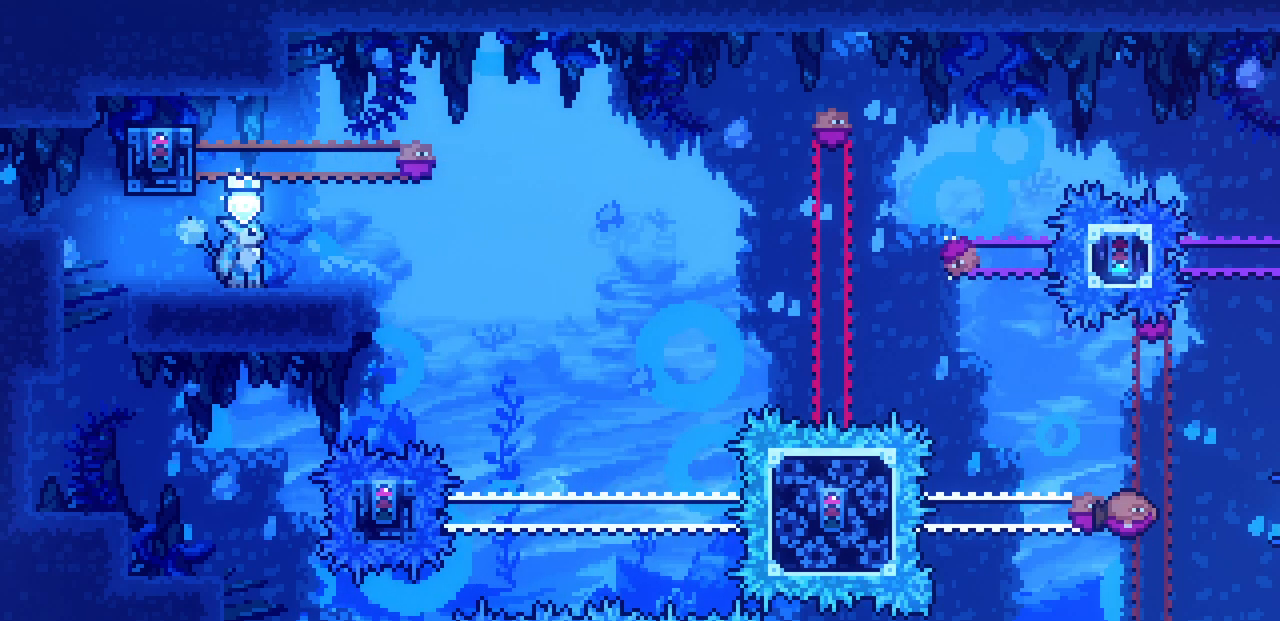
{"keys": ["z"], "events": [[484, "z", "down"]]}
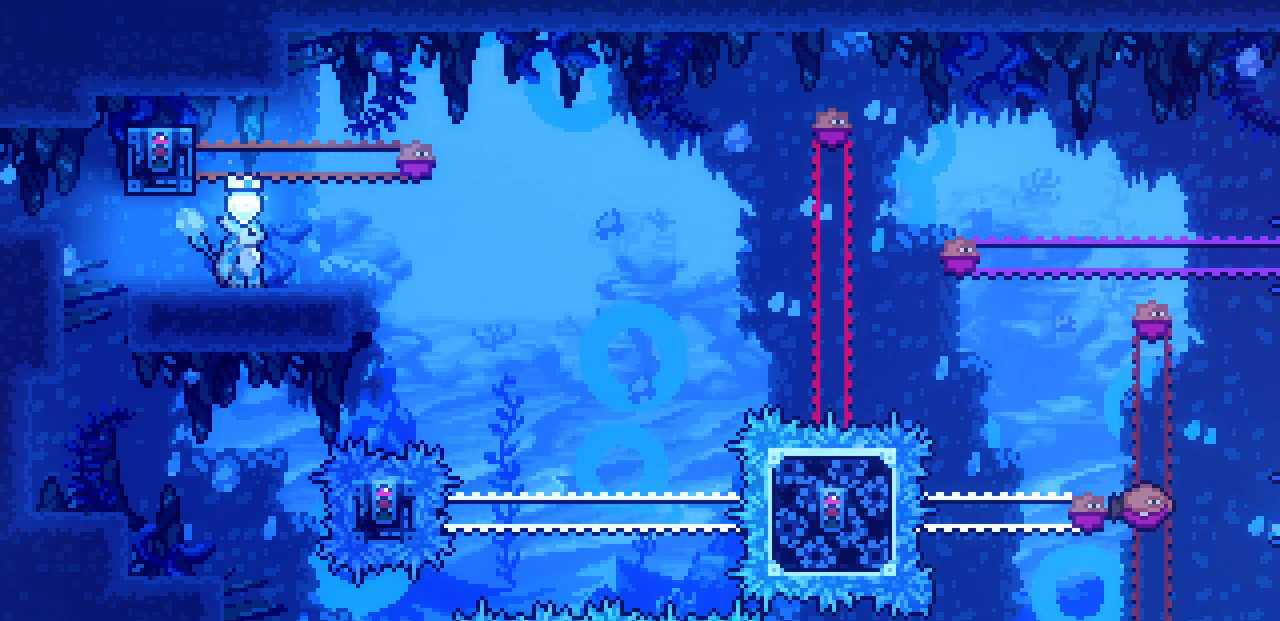
{"keys": [], "events": [[67, "left", "down"], [184, "z", "up"], [317, "shift", "down"], [350, "left", "up"], [400, "shift", "up"]]}
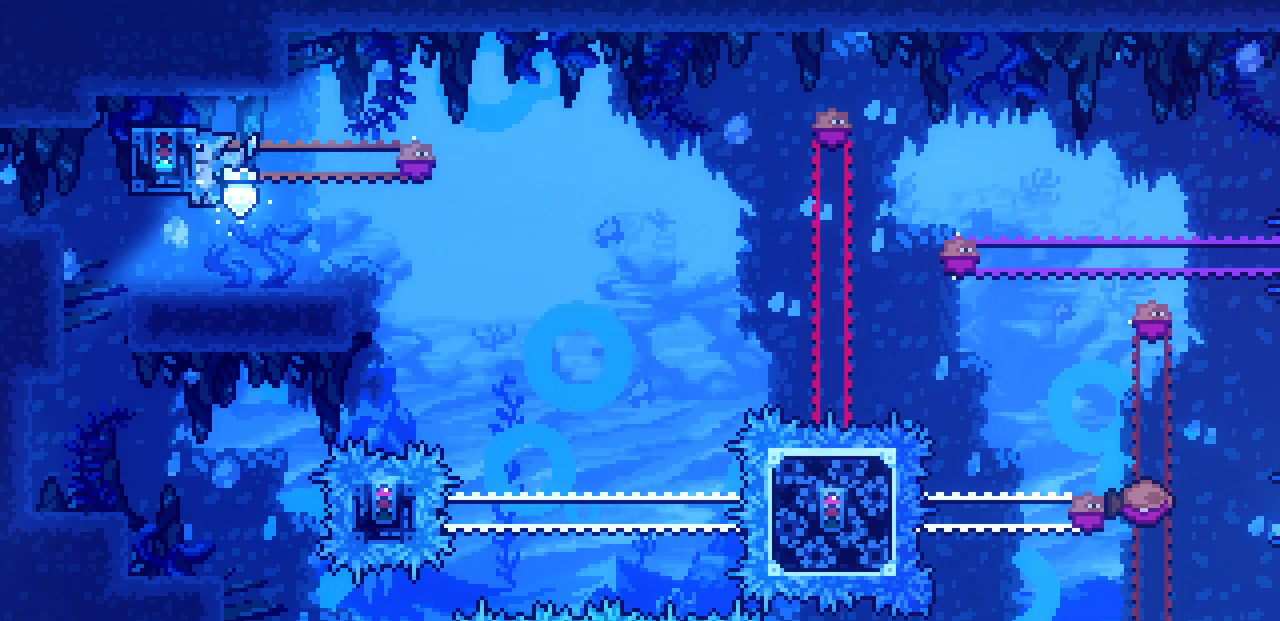
{"keys": [], "events": [[50, "right", "down"], [217, "right", "up"]]}
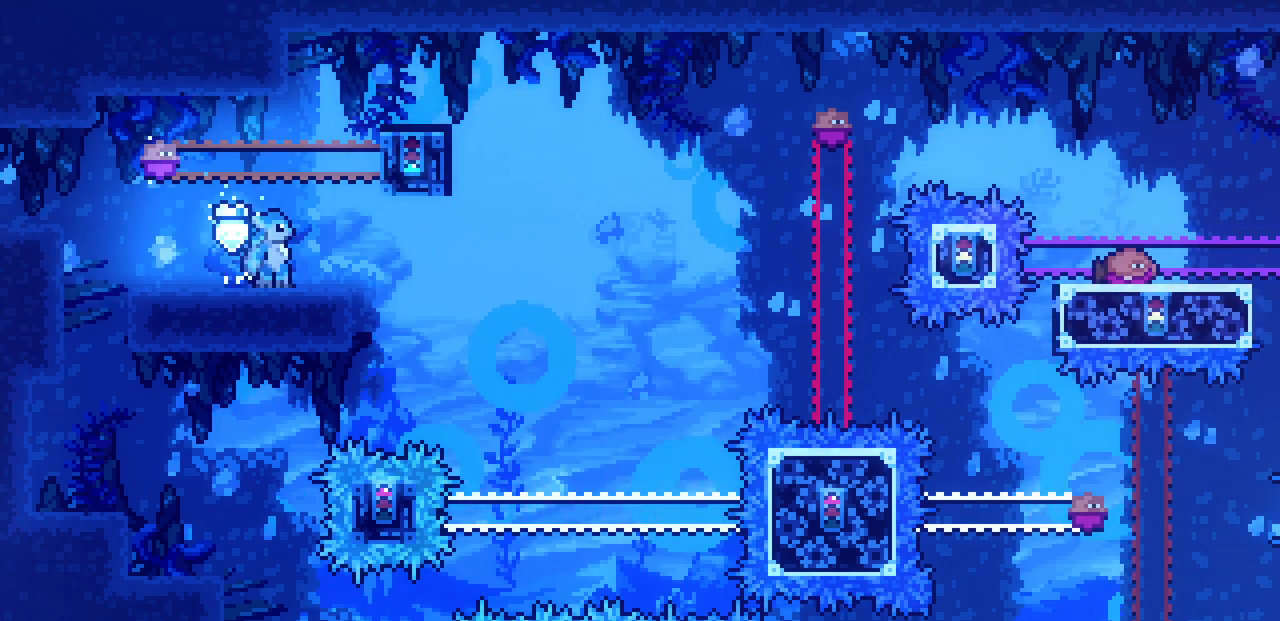
{"keys": [], "events": [[384, "shift", "down"], [467, "shift", "up"]]}
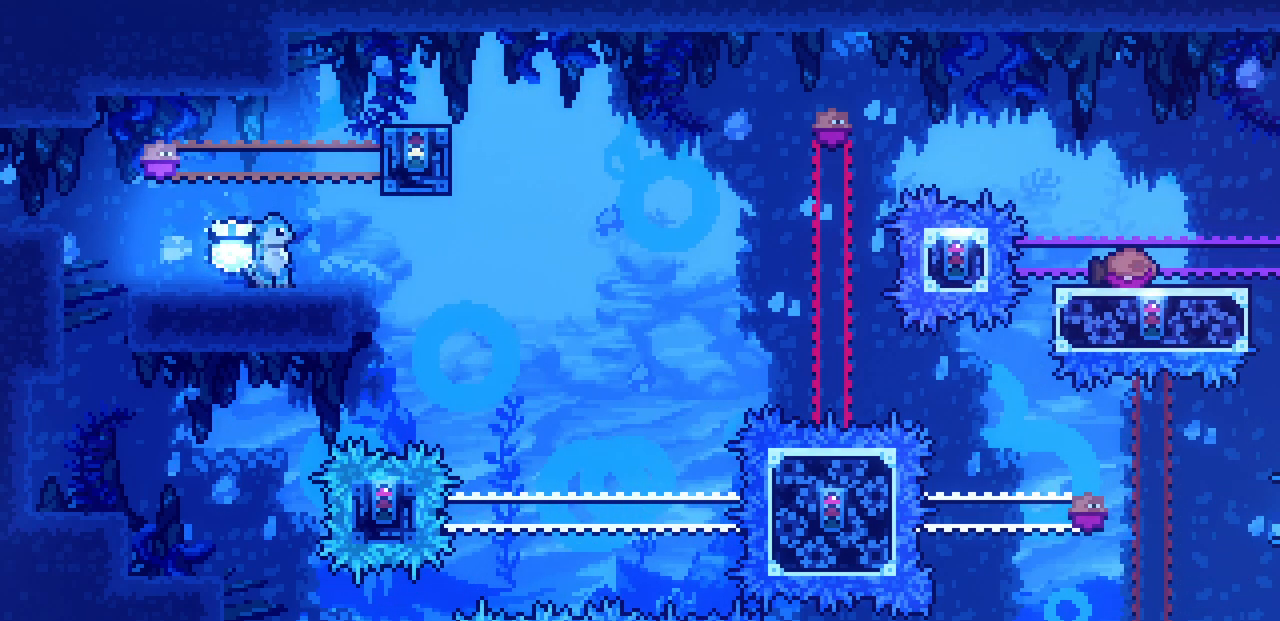
{"keys": [], "events": []}
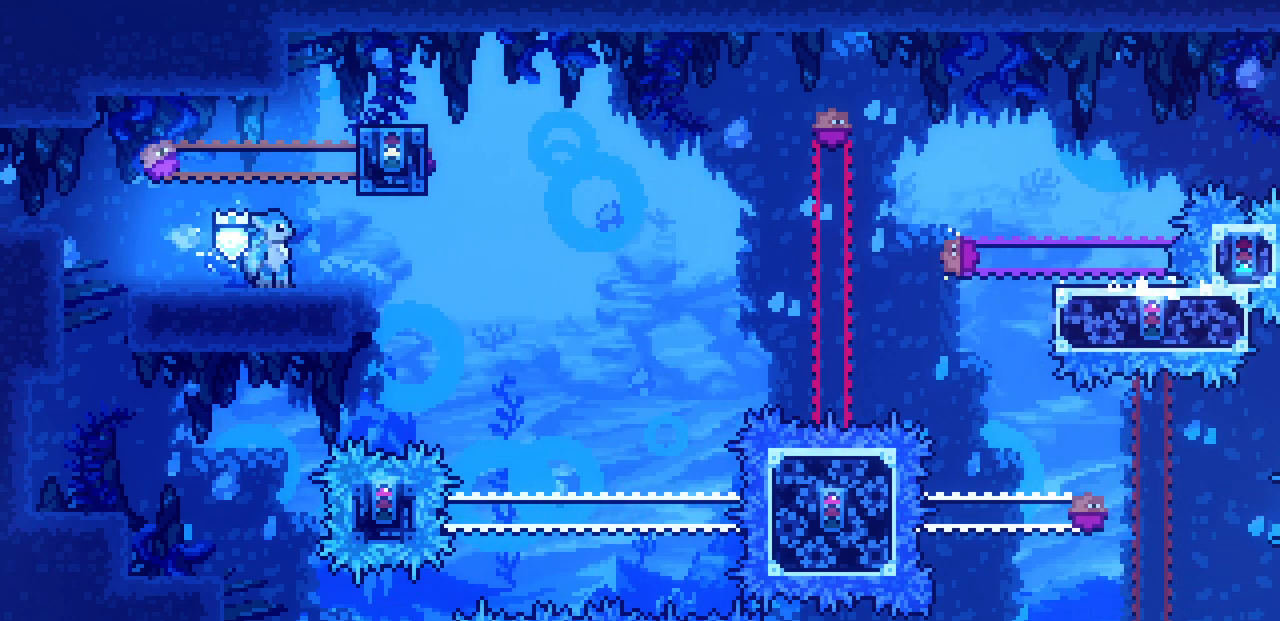
{"keys": [], "events": []}
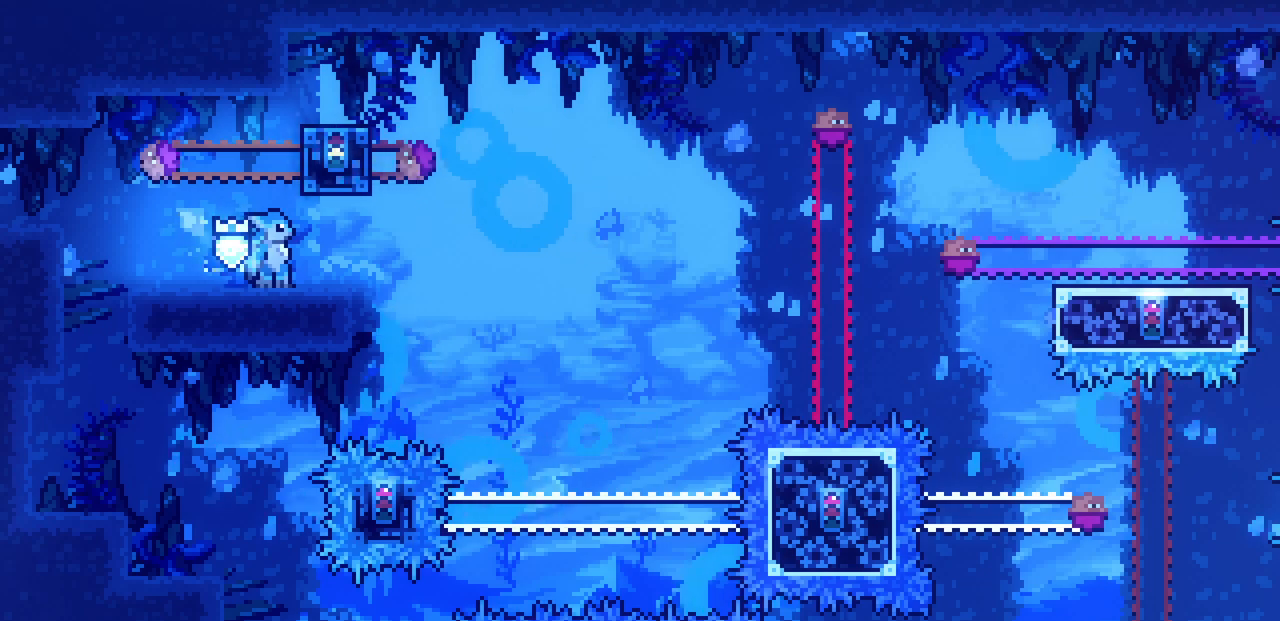
{"keys": [], "events": []}
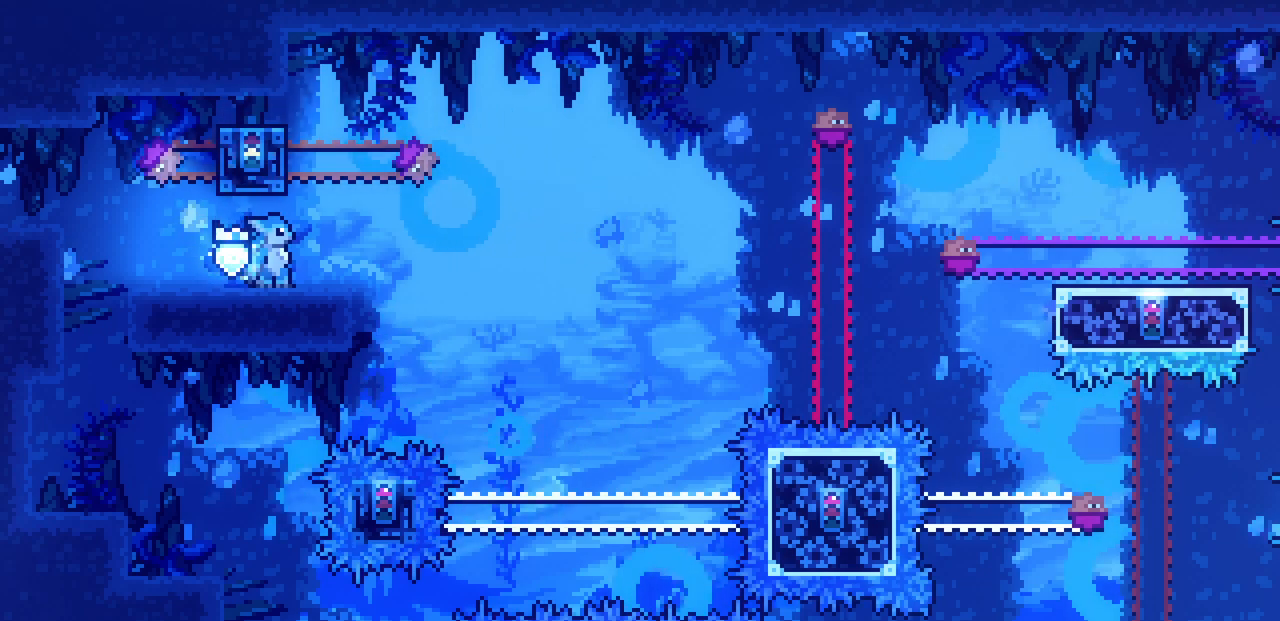
{"keys": [], "events": [[167, "shift", "down"], [284, "shift", "up"]]}